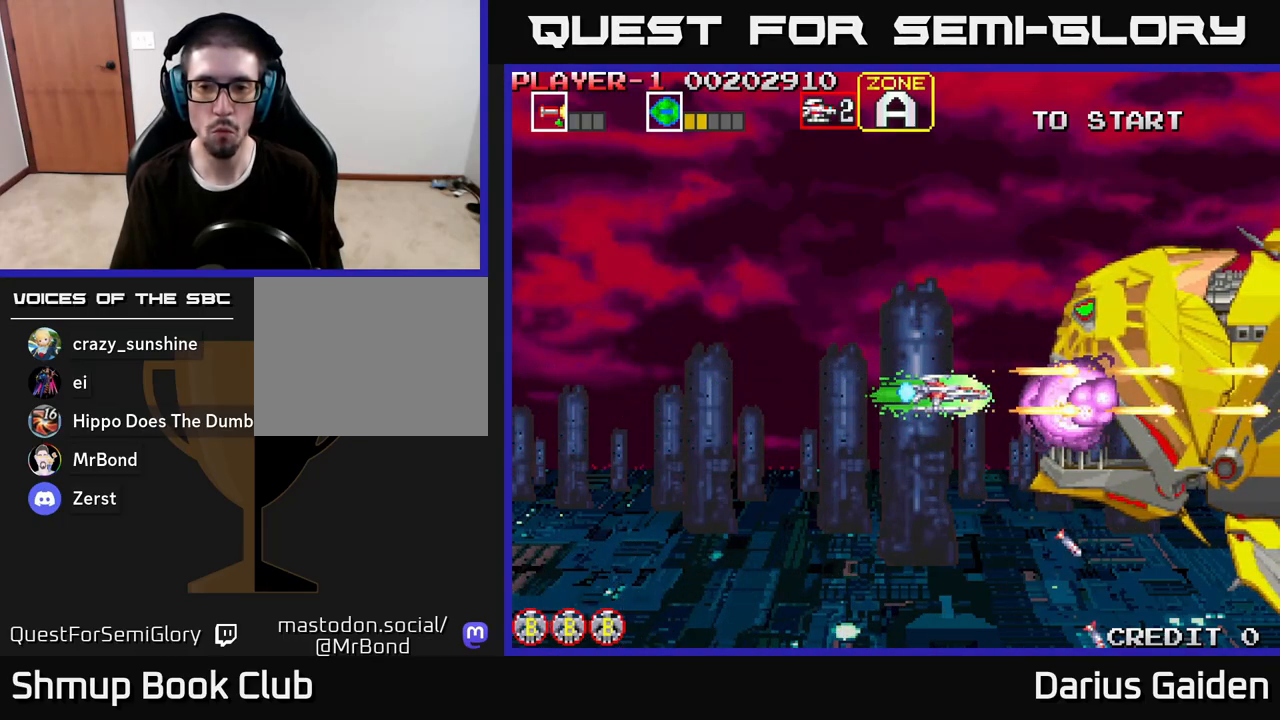
Gameplay with a controller (Xbox layout); each line is a JSON object with the inputs held at the frame after it. "events" lists button and stick changes between this image and that frame as [ms after this image, input, new state], when the widget could be followed in between.
{"buttons": ["R2", "DPAD_LEFT"], "left_stick": "center", "right_stick": "center", "events": [[83, "DPAD_LEFT", "down"], [183, "DPAD_LEFT", "up"], [317, "DPAD_LEFT", "down"], [400, "DPAD_LEFT", "up"], [483, "DPAD_LEFT", "down"]]}
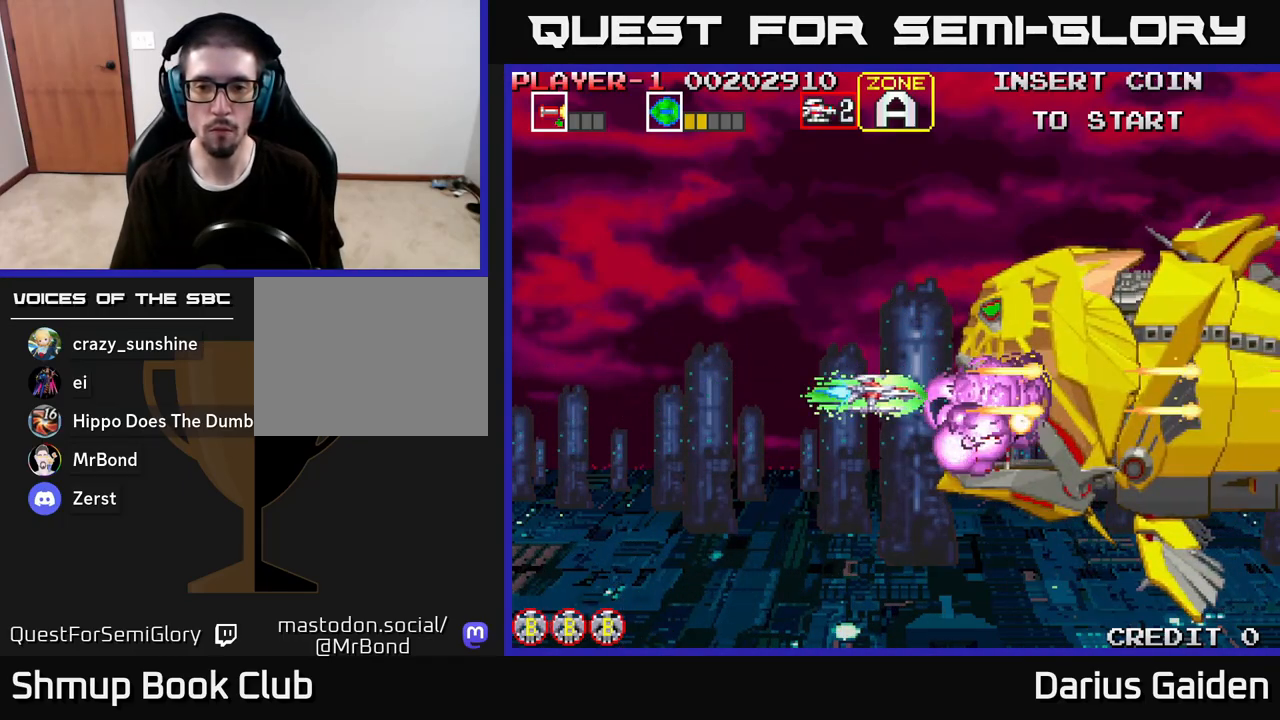
{"buttons": ["R2"], "left_stick": "center", "right_stick": "center", "events": [[50, "DPAD_LEFT", "up"], [183, "DPAD_LEFT", "down"], [250, "DPAD_LEFT", "up"], [333, "DPAD_LEFT", "down"], [433, "DPAD_LEFT", "up"]]}
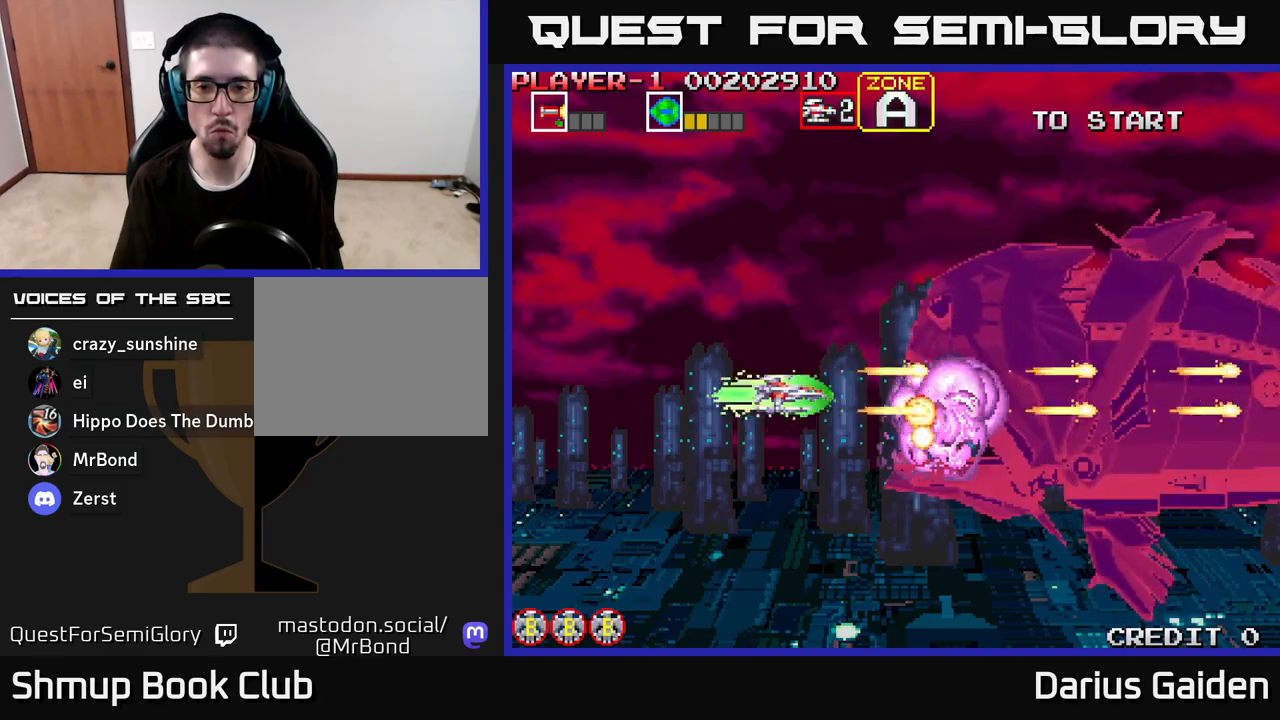
{"buttons": ["R2"], "left_stick": "center", "right_stick": "center", "events": [[183, "DPAD_RIGHT", "down"], [250, "DPAD_RIGHT", "up"], [383, "DPAD_LEFT", "down"], [483, "DPAD_LEFT", "up"]]}
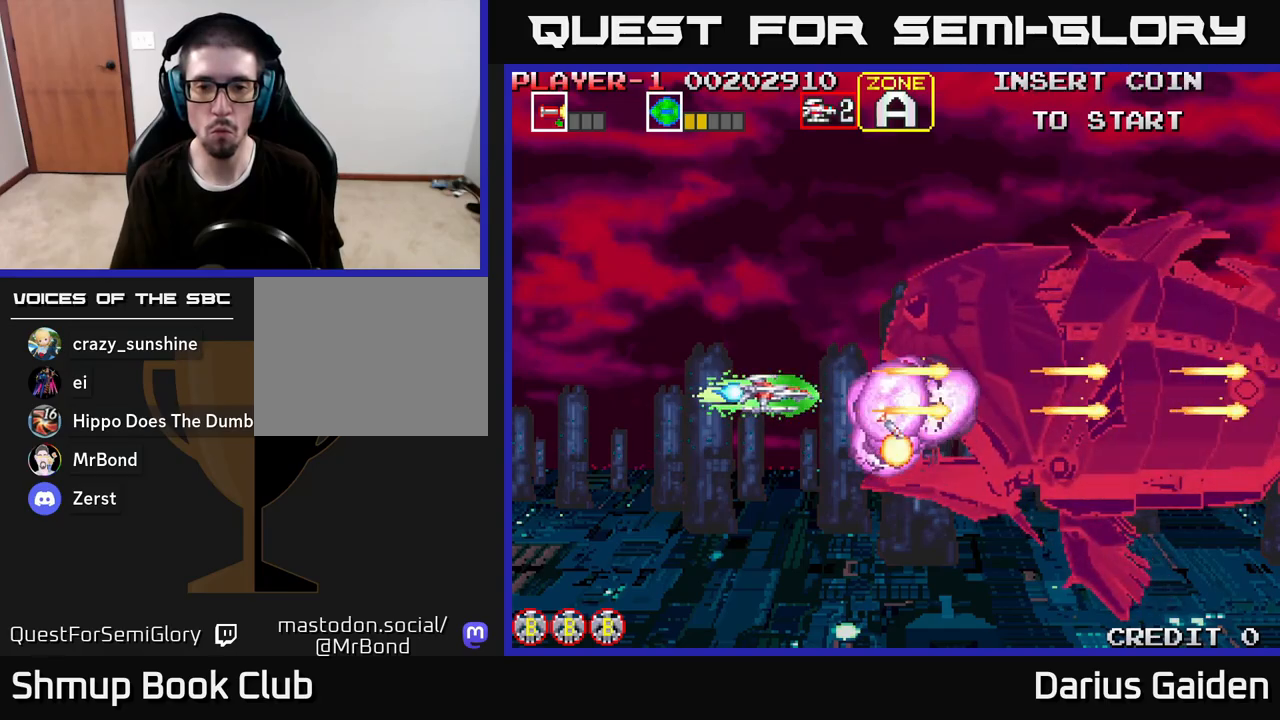
{"buttons": ["R2"], "left_stick": "center", "right_stick": "center", "events": []}
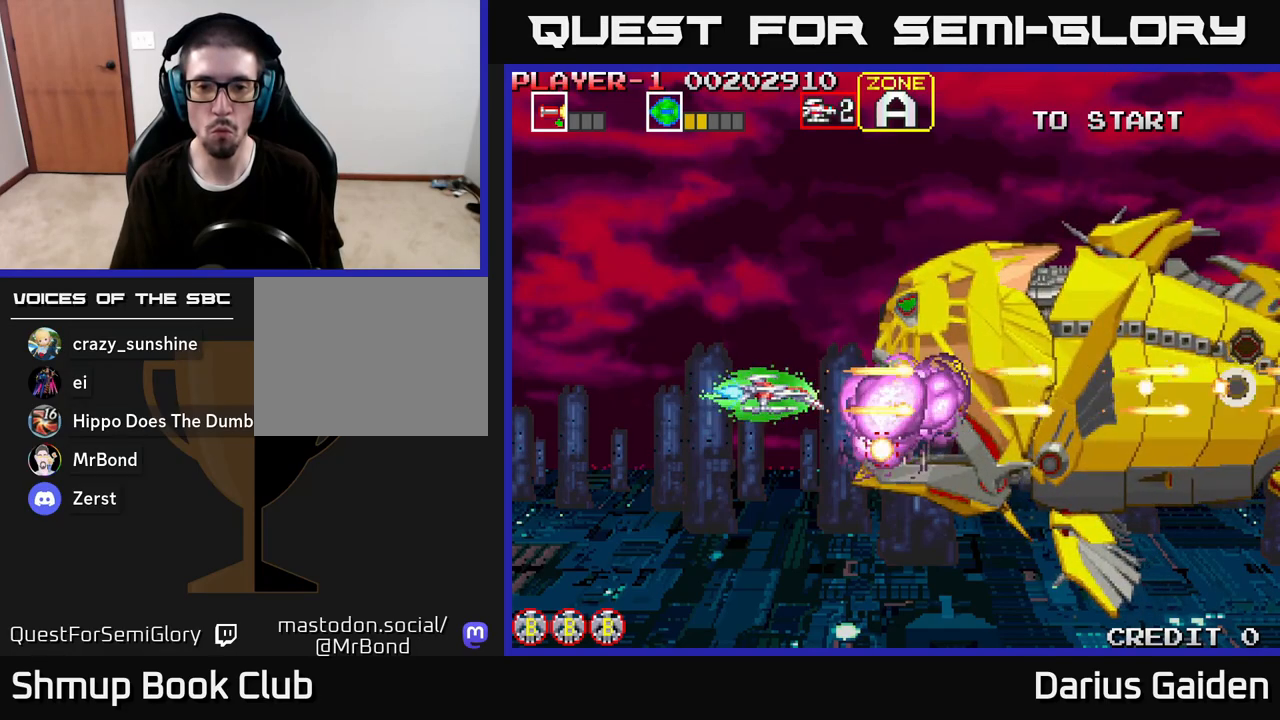
{"buttons": ["R2"], "left_stick": "center", "right_stick": "center", "events": []}
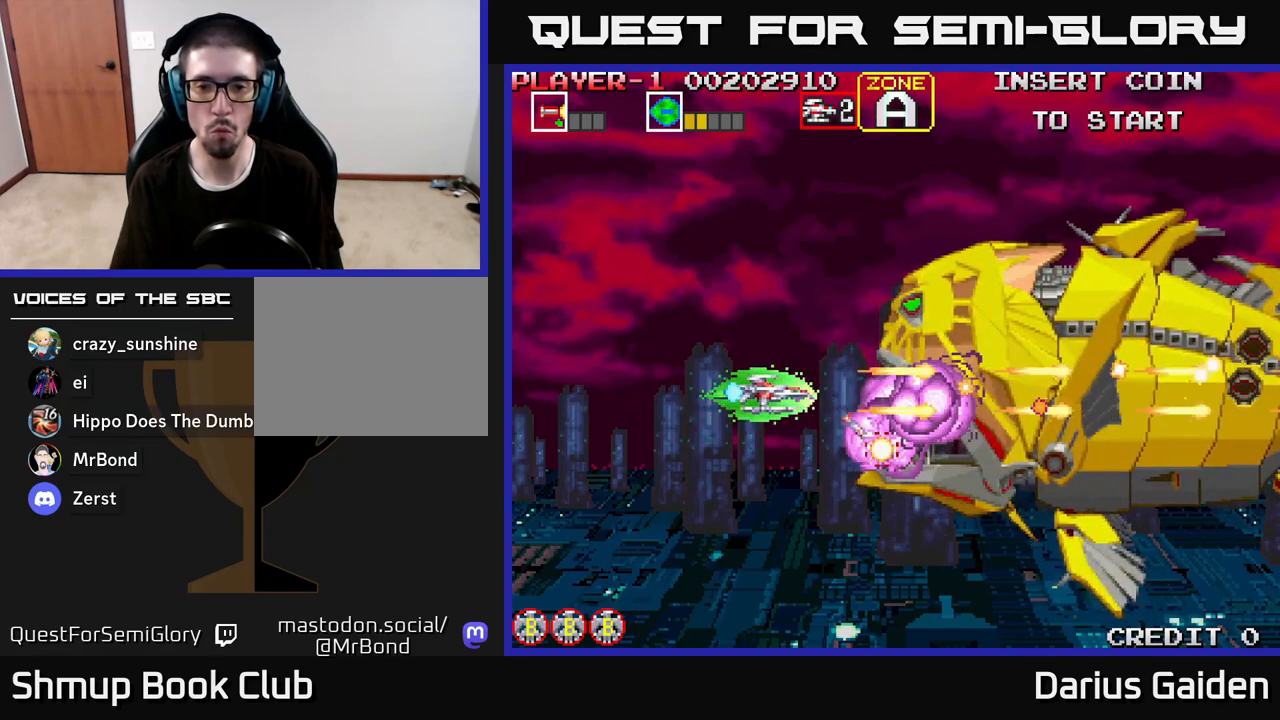
{"buttons": ["R2", "DPAD_LEFT"], "left_stick": "center", "right_stick": "center", "events": [[350, "DPAD_LEFT", "down"]]}
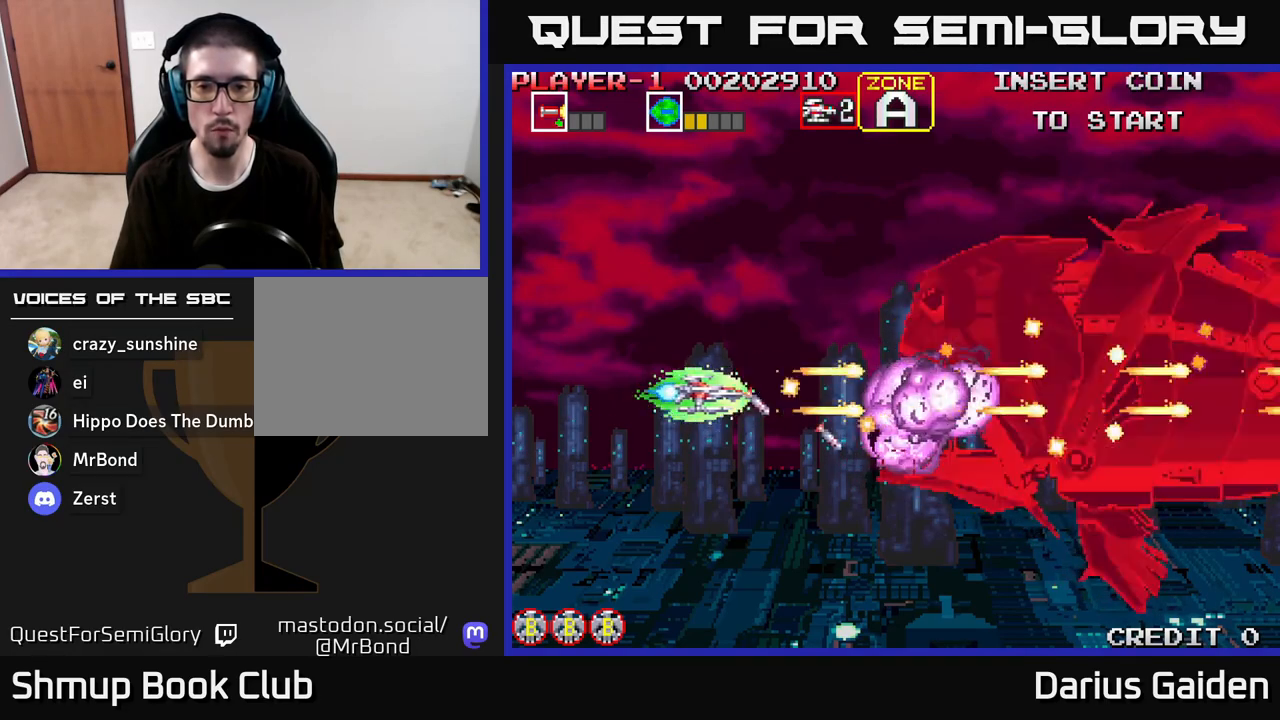
{"buttons": ["R2", "DPAD_DOWN", "DPAD_RIGHT"], "left_stick": "center", "right_stick": "center", "events": [[150, "DPAD_LEFT", "up"], [150, "DPAD_UP", "down"], [250, "DPAD_RIGHT", "down"], [267, "DPAD_UP", "up"], [367, "DPAD_DOWN", "down"]]}
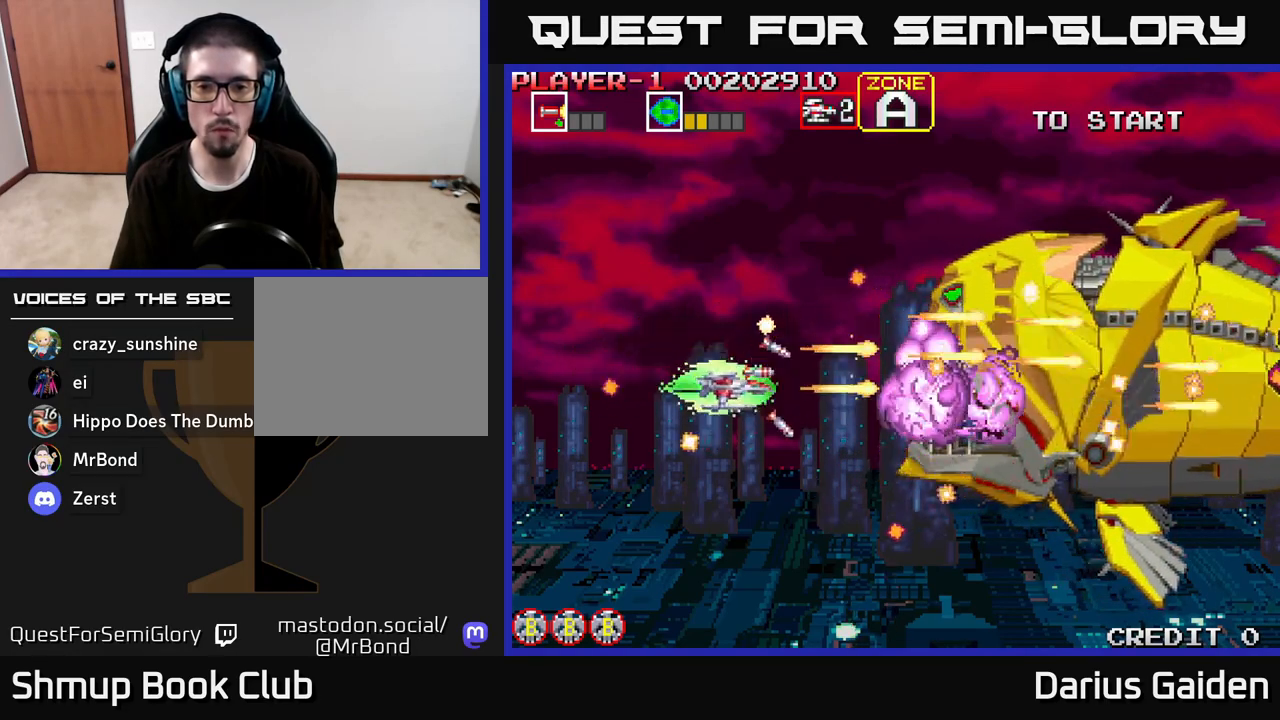
{"buttons": ["R2"], "left_stick": "center", "right_stick": "center", "events": [[67, "DPAD_DOWN", "up"], [100, "DPAD_RIGHT", "up"], [333, "DPAD_DOWN", "down"], [417, "DPAD_DOWN", "up"]]}
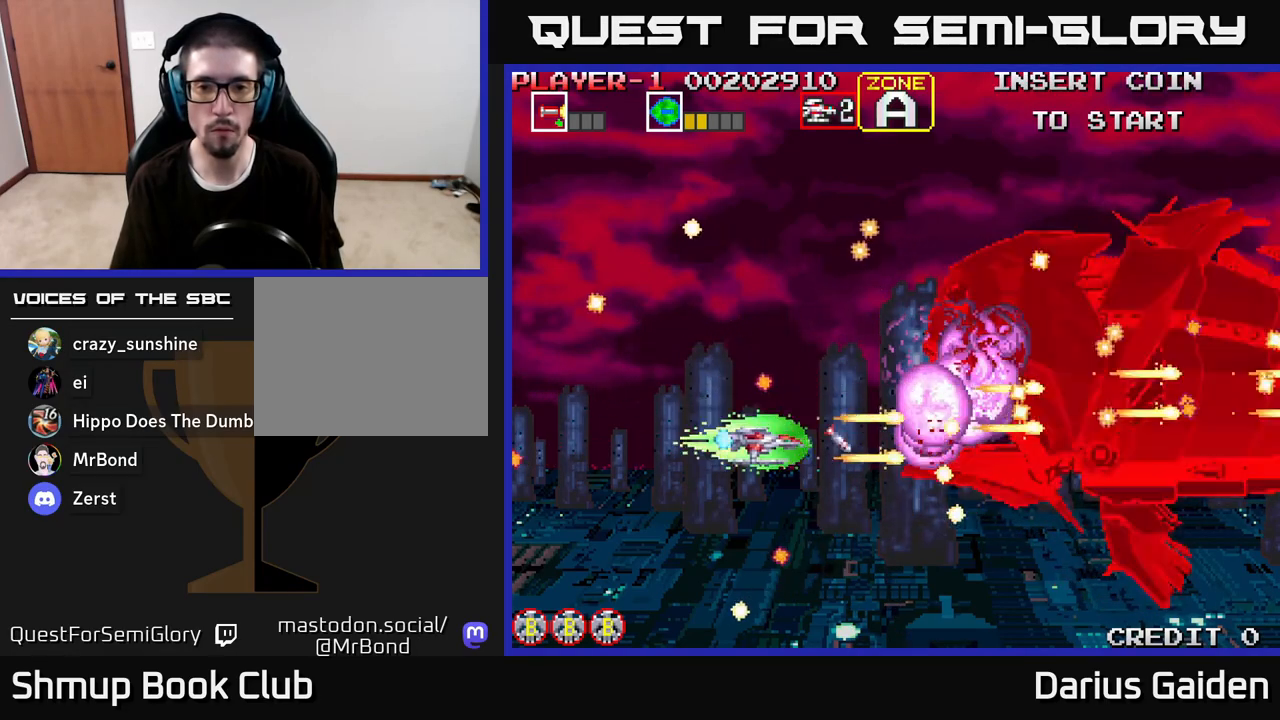
{"buttons": ["R2", "DPAD_LEFT"], "left_stick": "center", "right_stick": "center", "events": [[150, "DPAD_UP", "down"], [217, "DPAD_UP", "up"], [433, "DPAD_LEFT", "down"]]}
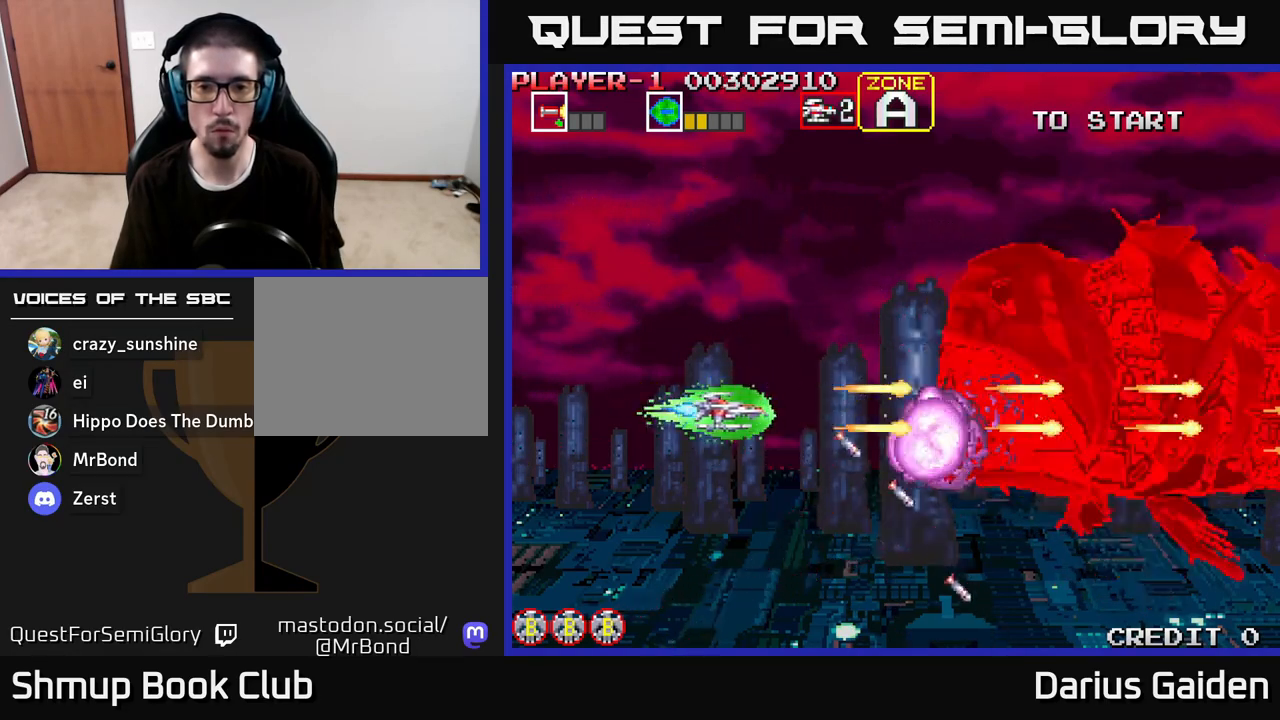
{"buttons": ["R2", "DPAD_RIGHT"], "left_stick": "center", "right_stick": "center", "events": [[100, "DPAD_LEFT", "up"], [200, "DPAD_LEFT", "down"], [350, "DPAD_LEFT", "up"], [367, "DPAD_UP", "down"], [433, "DPAD_RIGHT", "down"], [467, "DPAD_UP", "up"]]}
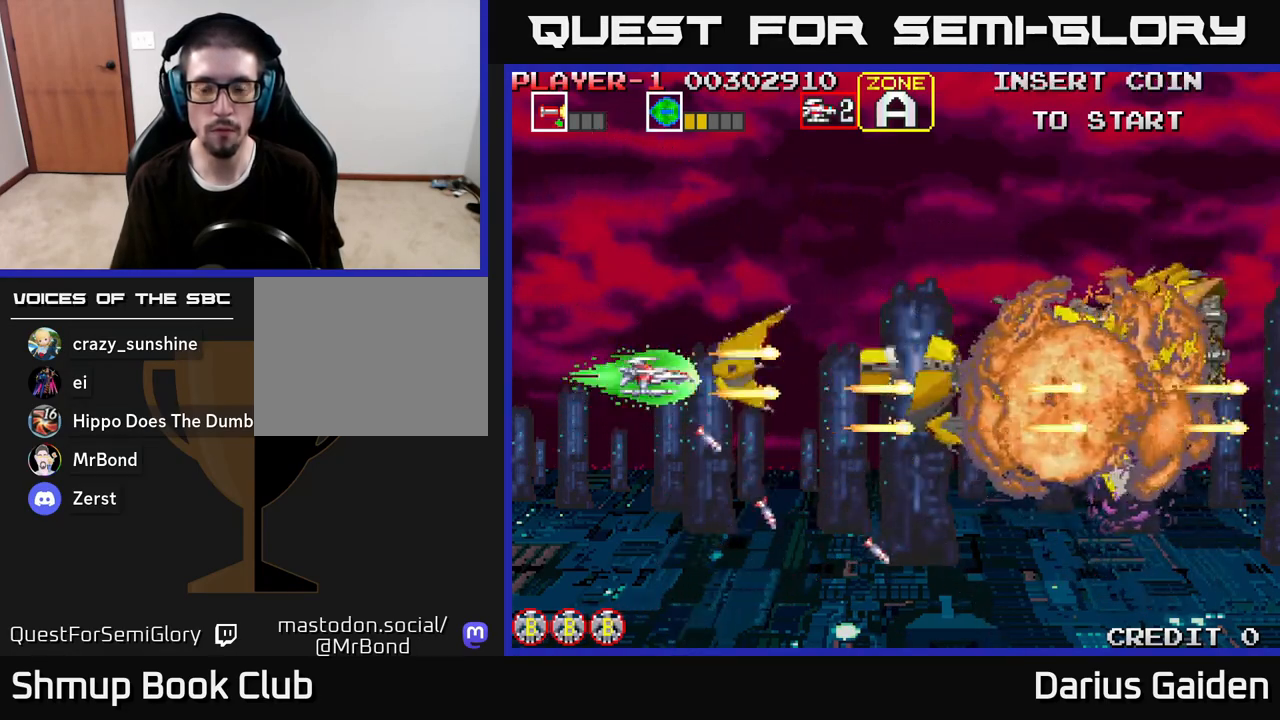
{"buttons": [], "left_stick": "center", "right_stick": "center", "events": [[83, "R2", "up"], [350, "DPAD_RIGHT", "up"]]}
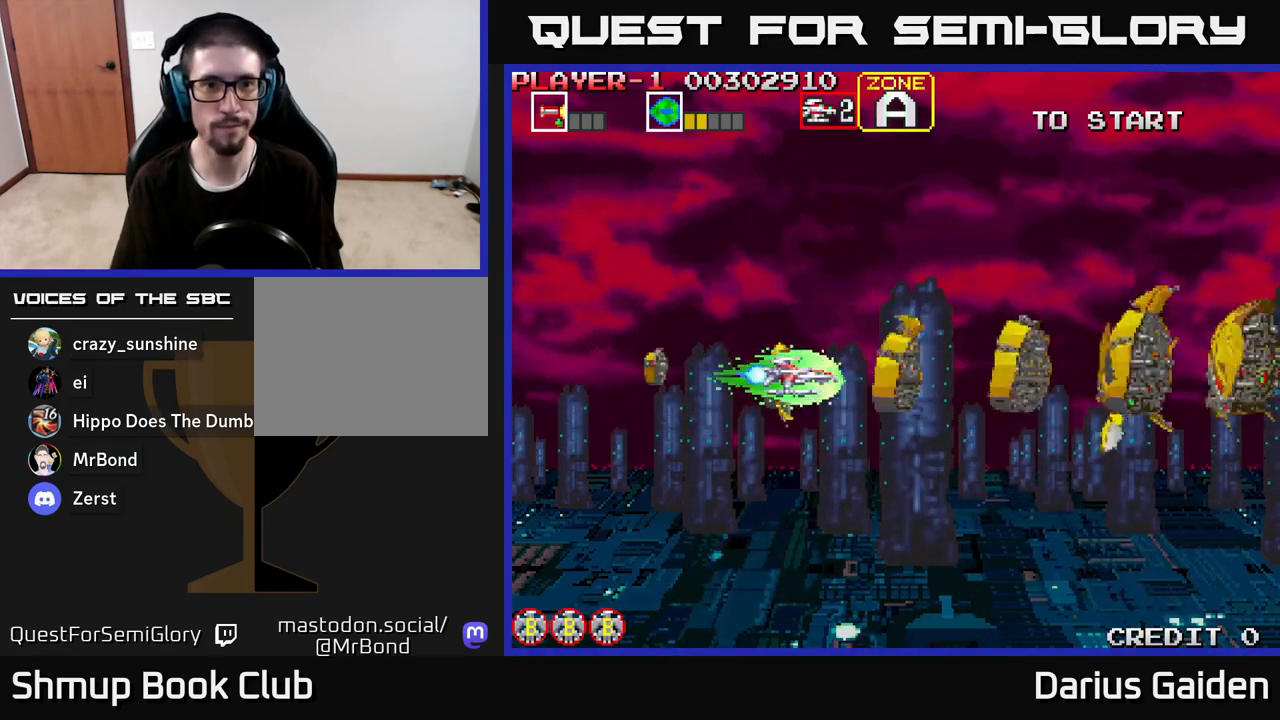
{"buttons": [], "left_stick": "center", "right_stick": "center", "events": []}
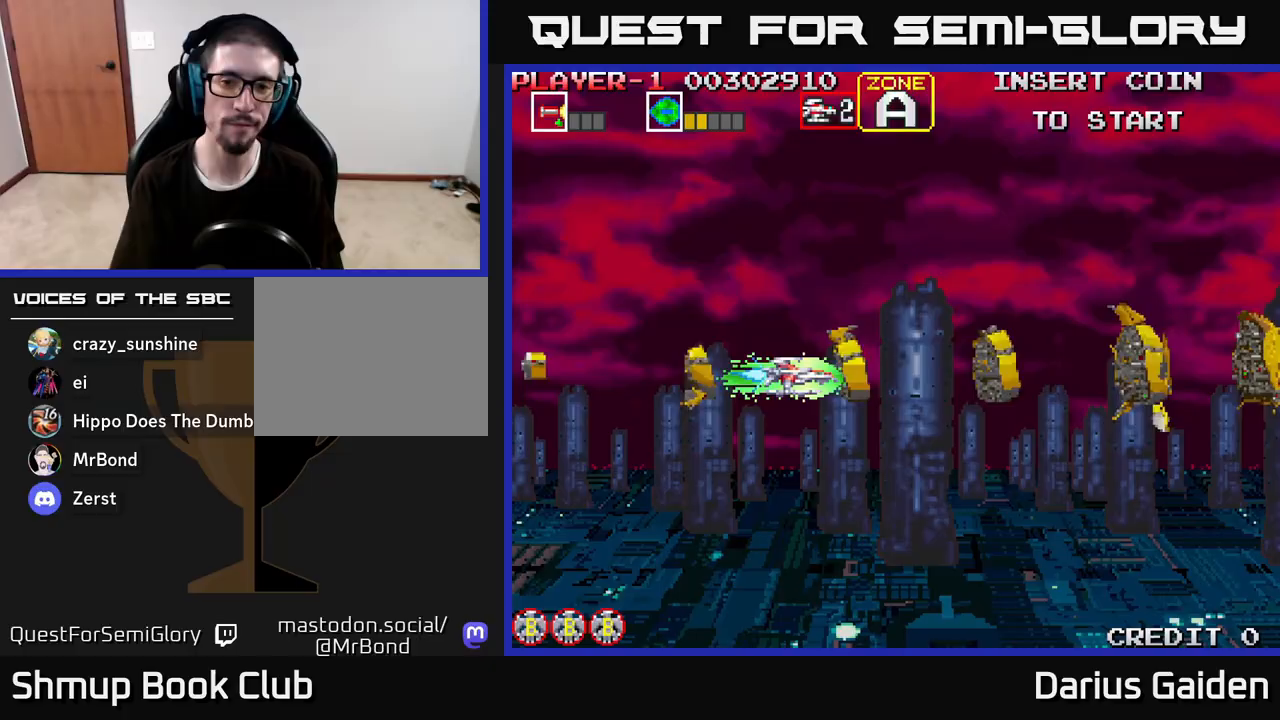
{"buttons": [], "left_stick": "center", "right_stick": "center", "events": []}
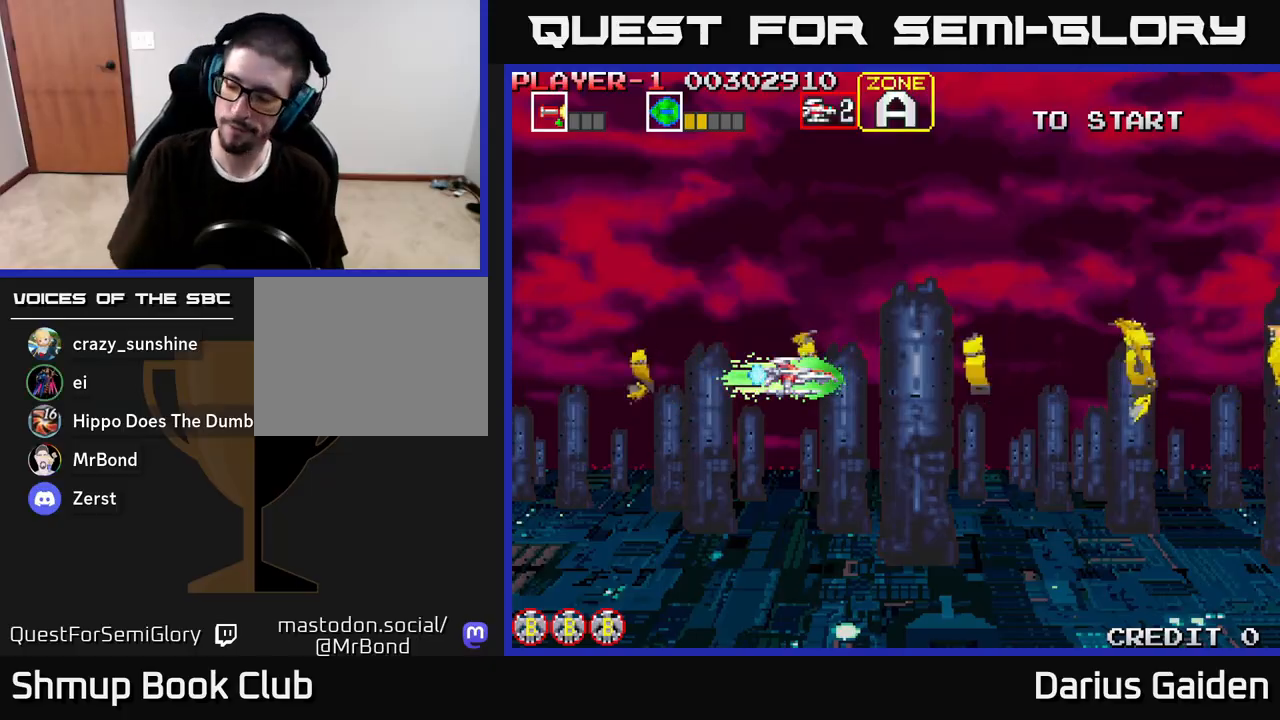
{"buttons": [], "left_stick": "center", "right_stick": "center", "events": []}
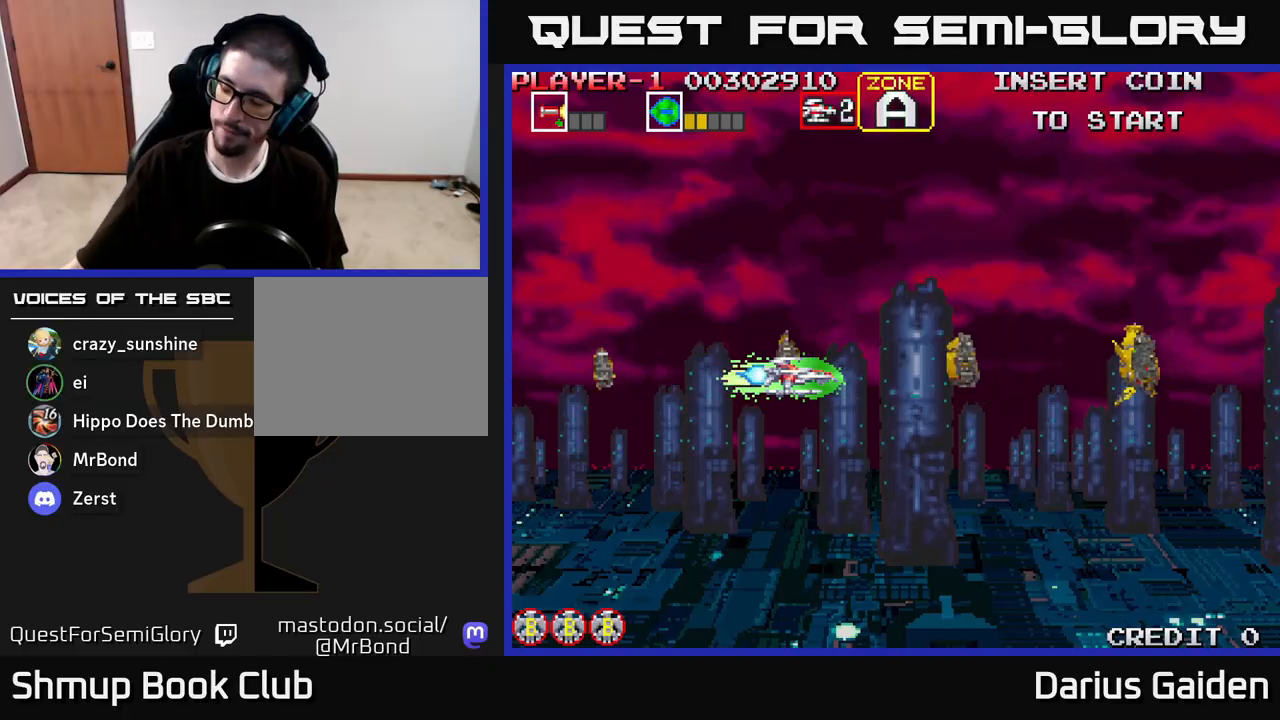
{"buttons": [], "left_stick": "center", "right_stick": "center", "events": []}
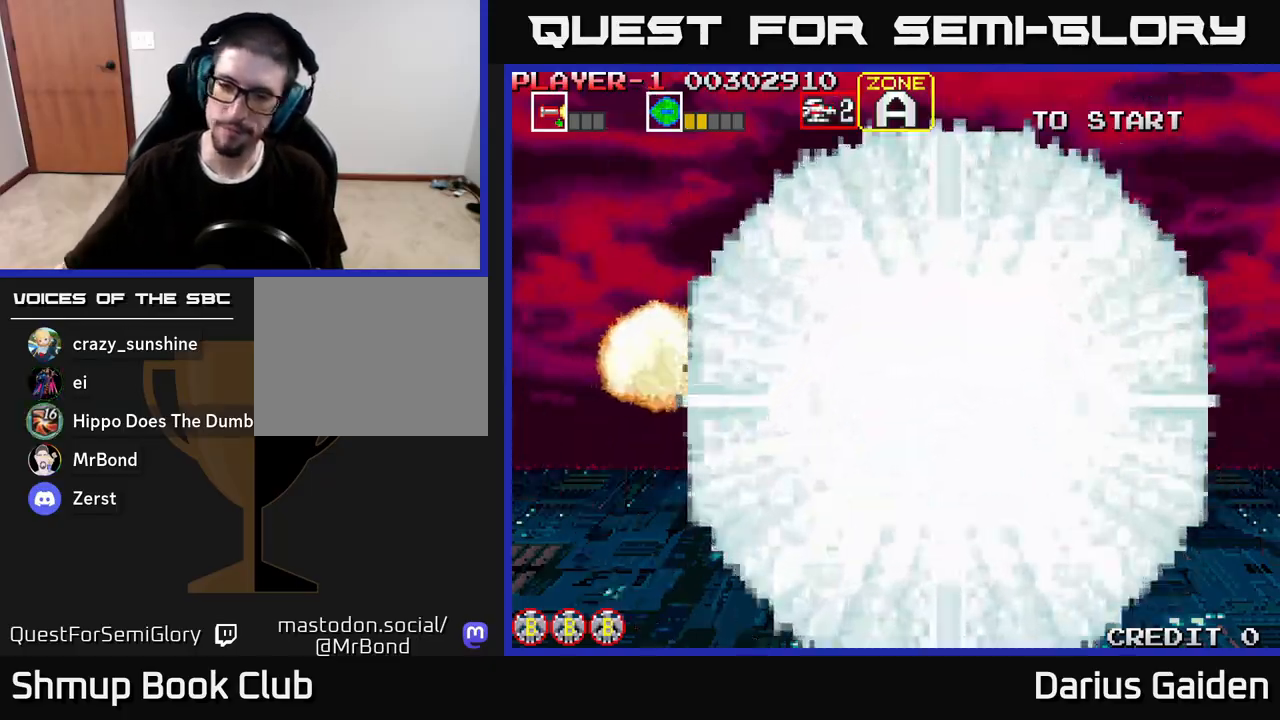
{"buttons": [], "left_stick": "center", "right_stick": "center", "events": []}
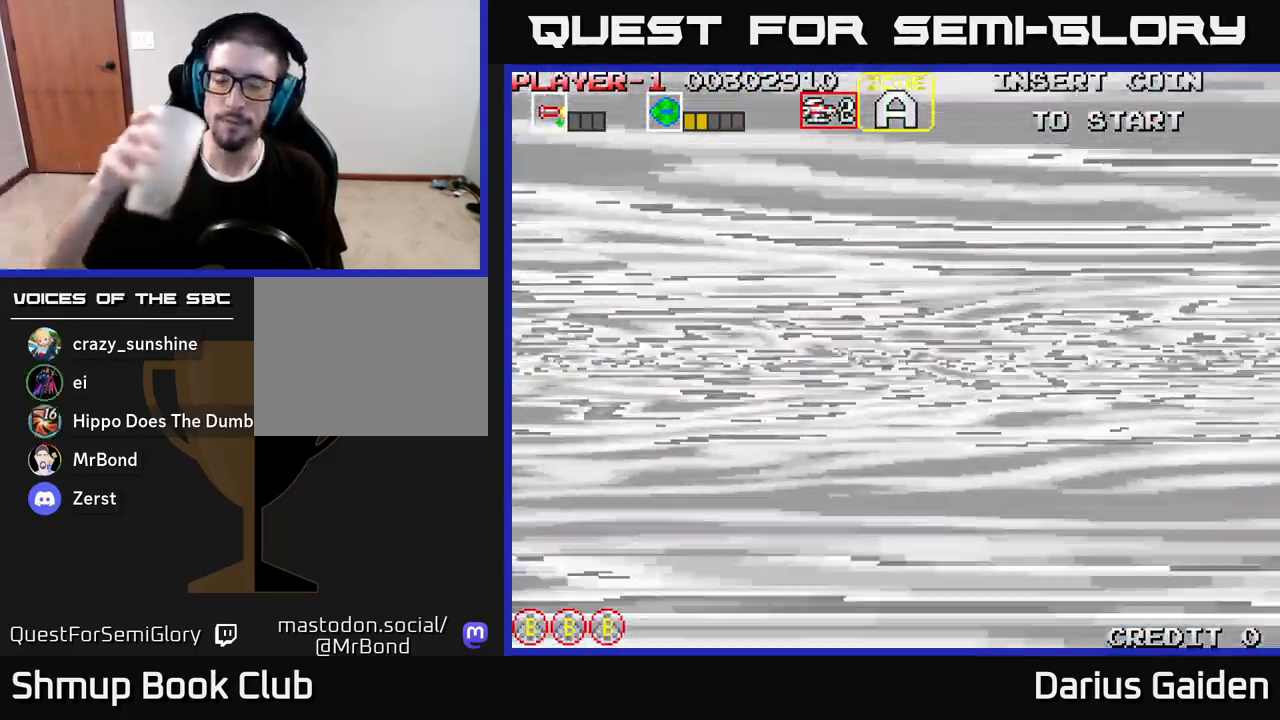
{"buttons": [], "left_stick": "center", "right_stick": "center", "events": []}
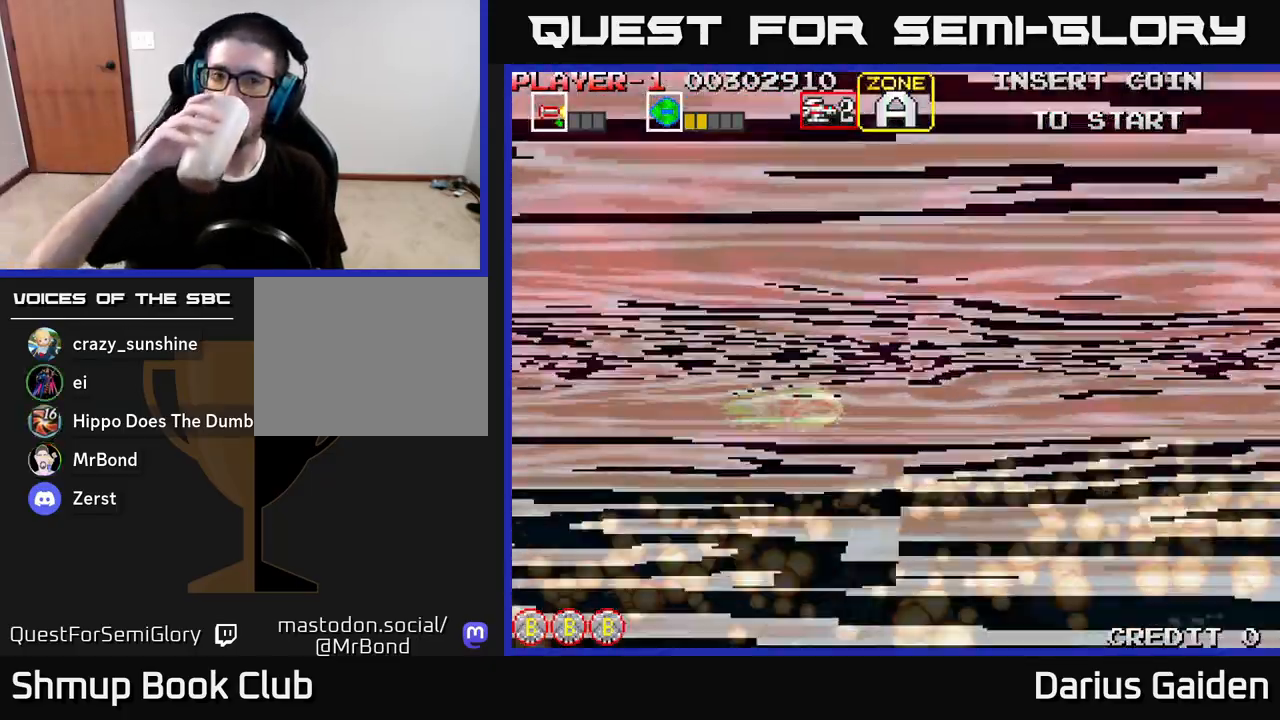
{"buttons": ["R2"], "left_stick": "center", "right_stick": "center", "events": [[467, "R2", "down"]]}
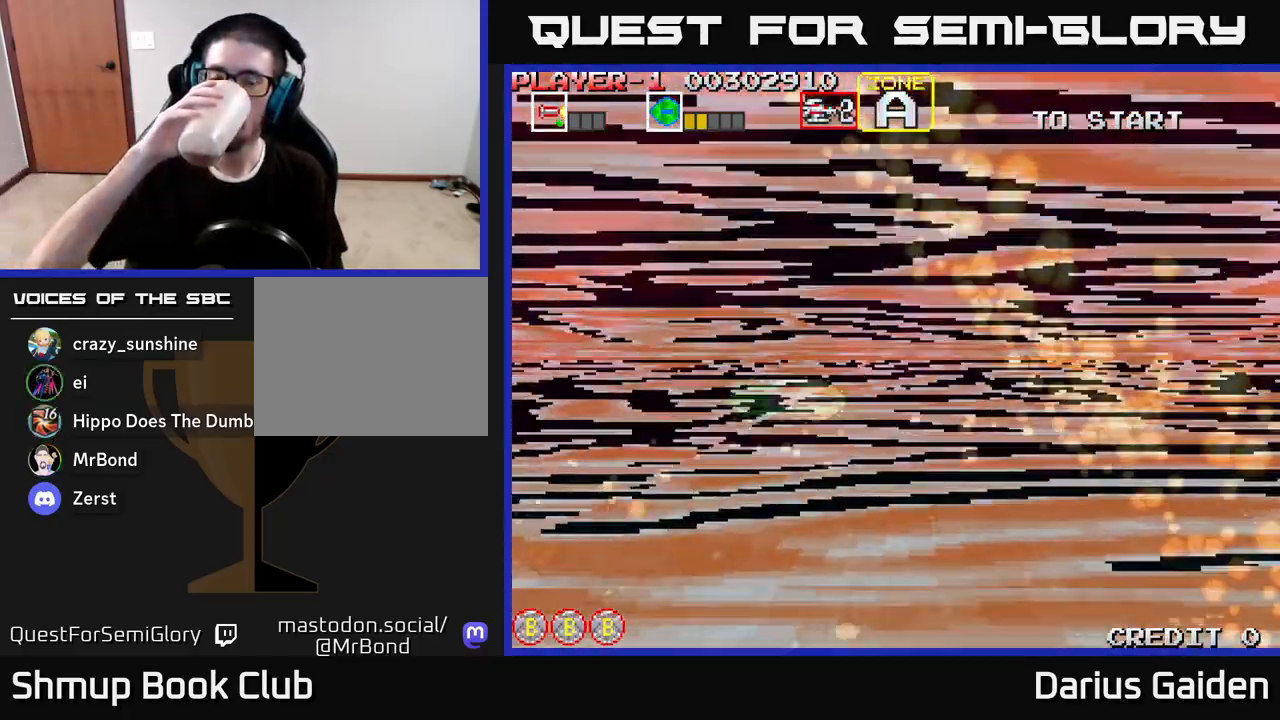
{"buttons": ["R2"], "left_stick": "center", "right_stick": "center", "events": []}
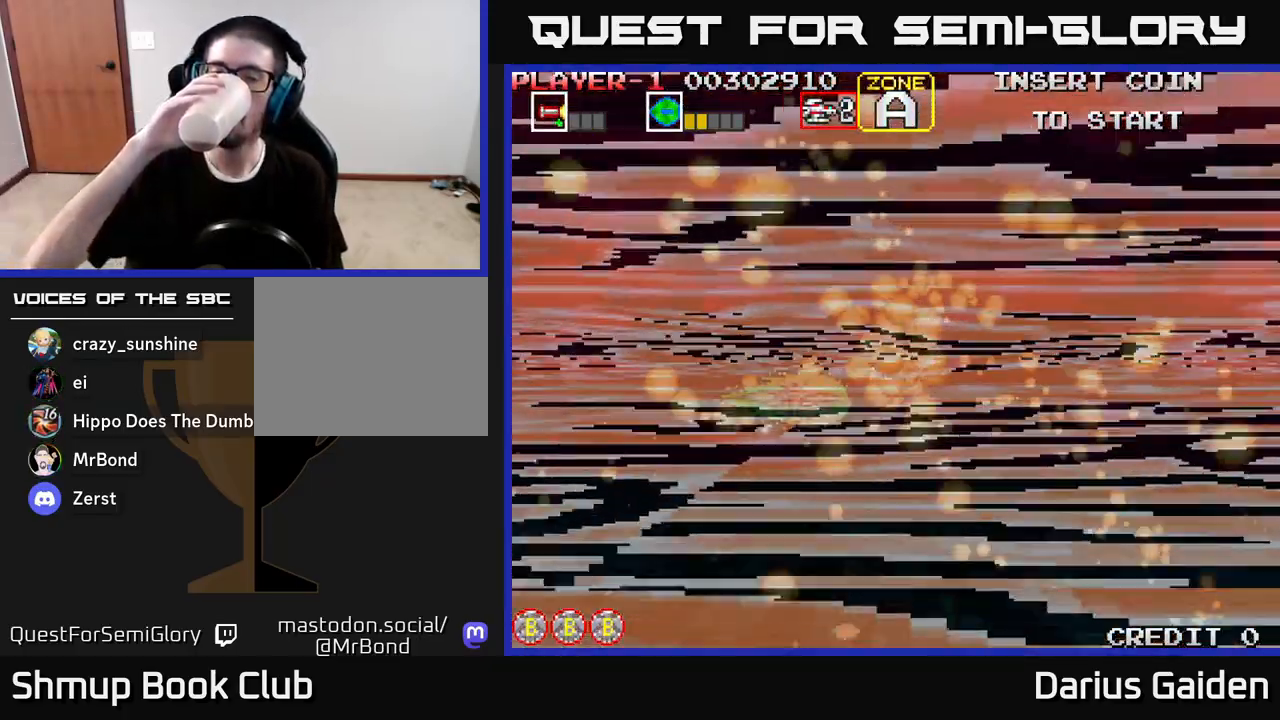
{"buttons": ["R2"], "left_stick": "center", "right_stick": "center", "events": []}
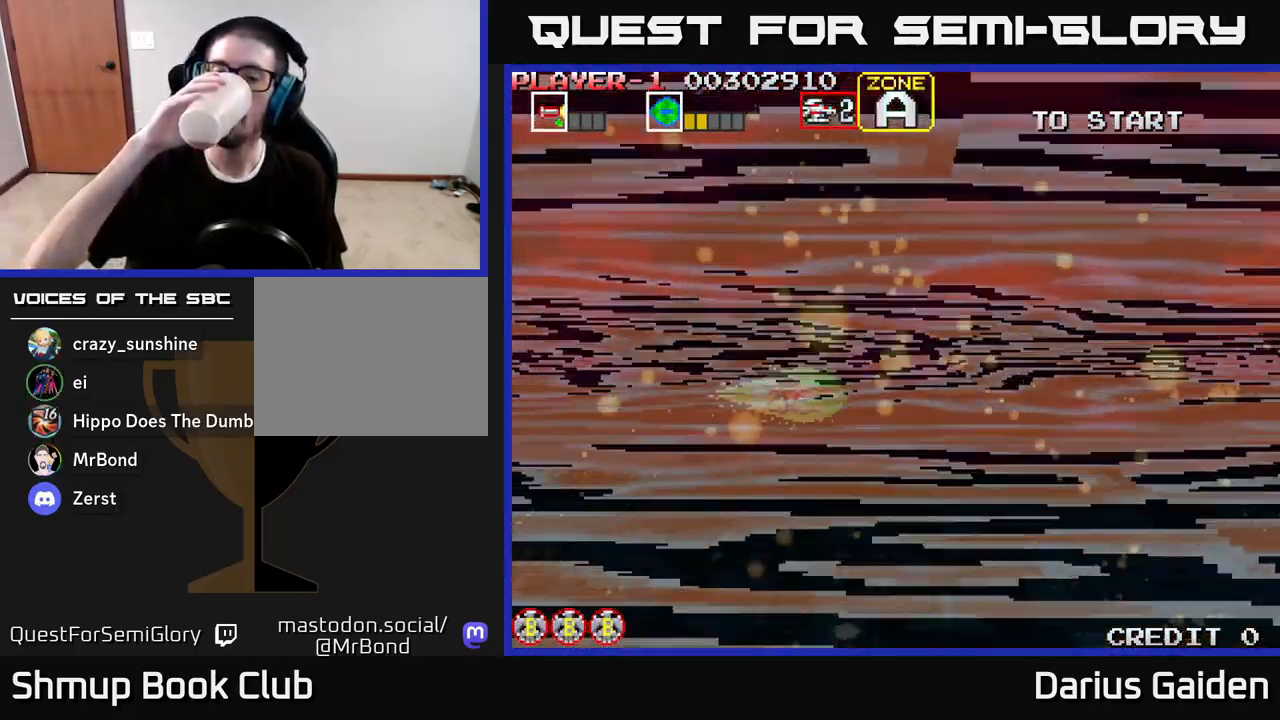
{"buttons": ["R2"], "left_stick": "center", "right_stick": "center", "events": []}
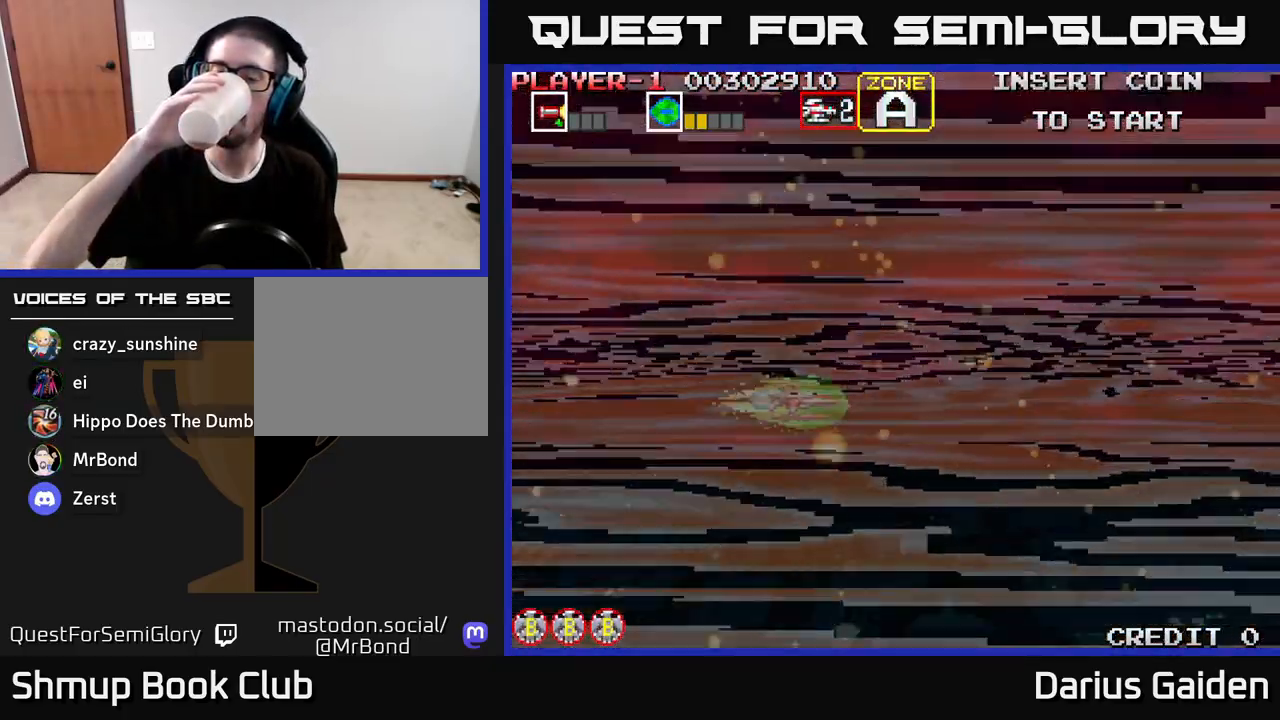
{"buttons": ["R2"], "left_stick": "center", "right_stick": "center", "events": []}
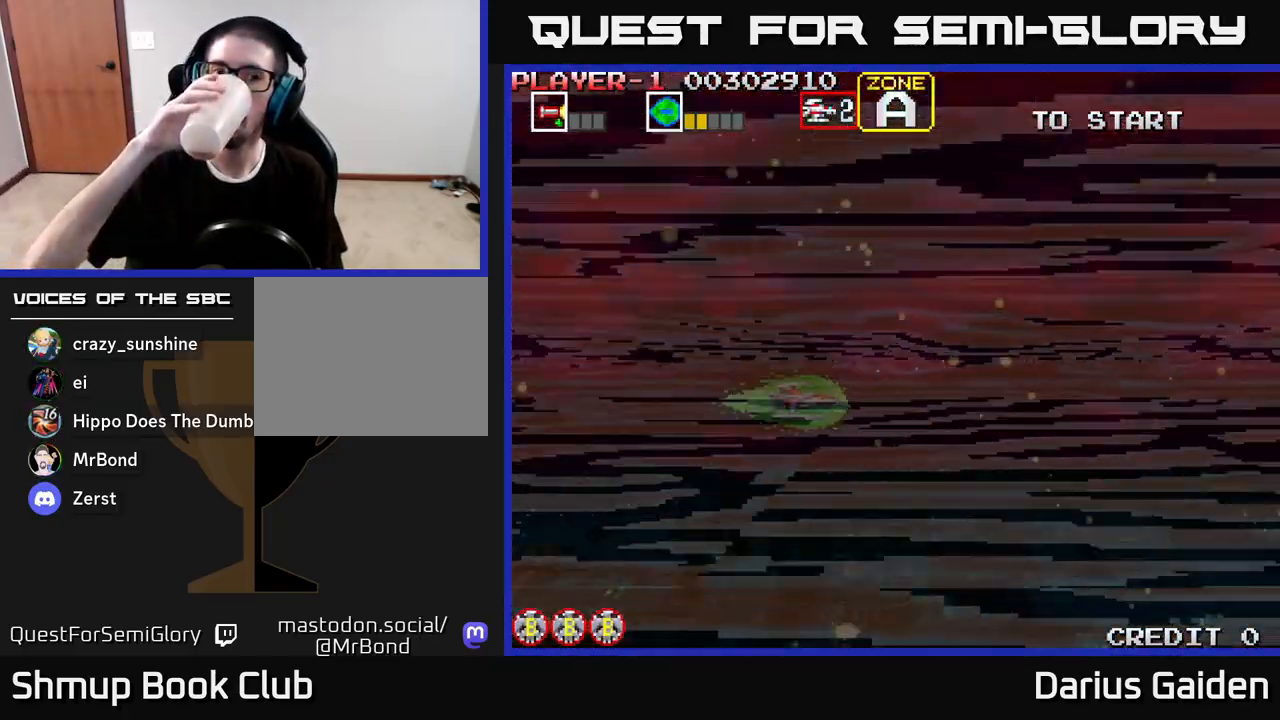
{"buttons": ["R2"], "left_stick": "center", "right_stick": "center", "events": []}
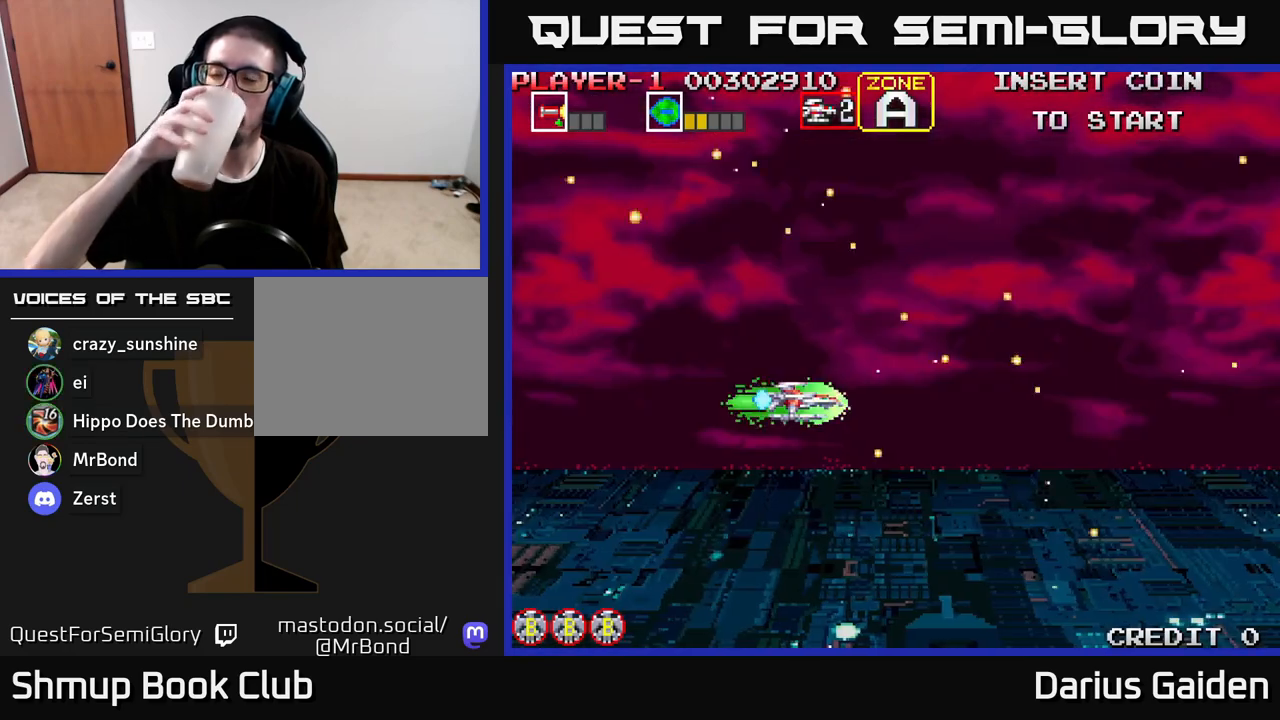
{"buttons": ["R2"], "left_stick": "center", "right_stick": "center", "events": []}
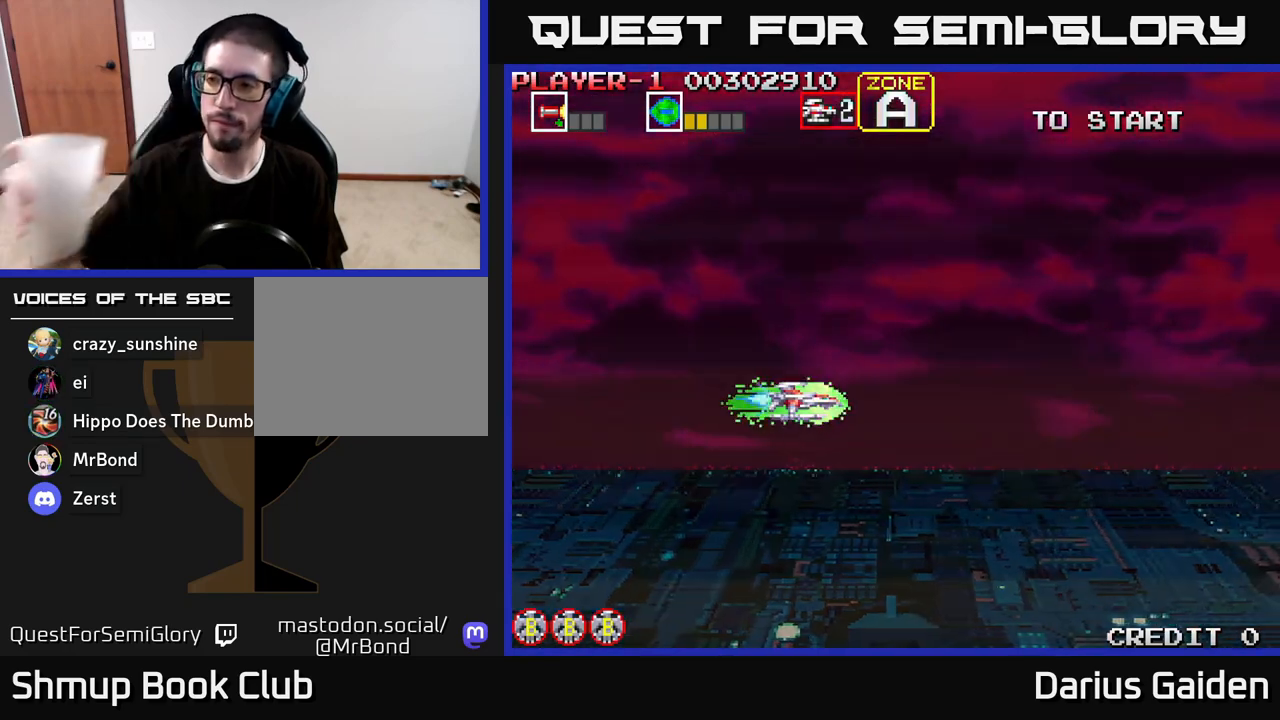
{"buttons": ["R2"], "left_stick": "center", "right_stick": "center", "events": []}
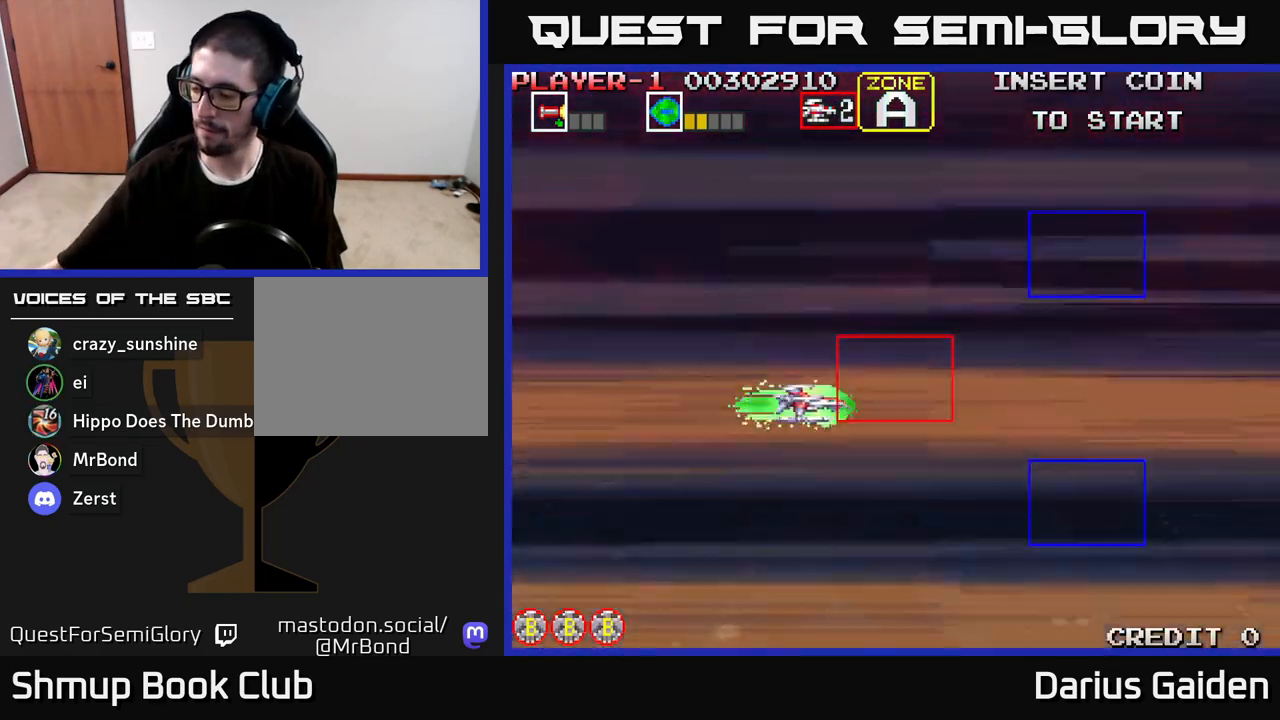
{"buttons": [], "left_stick": "center", "right_stick": "center", "events": [[283, "R2", "up"]]}
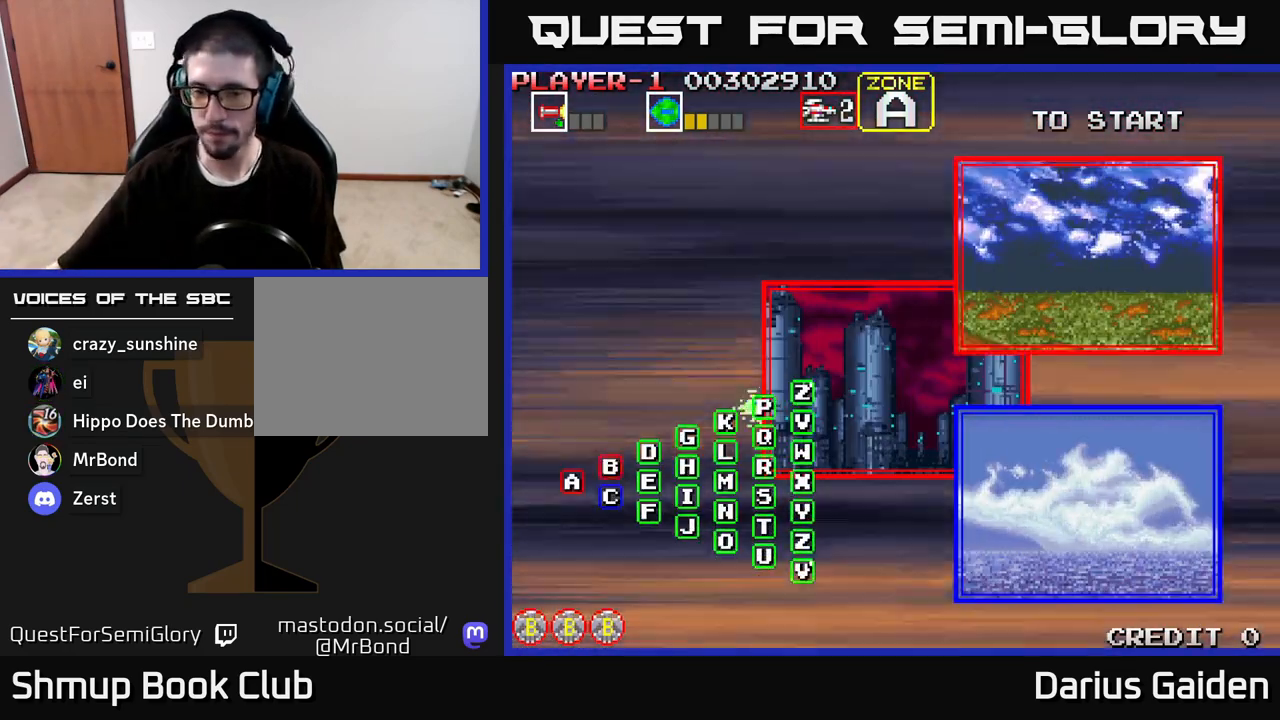
{"buttons": ["R2"], "left_stick": "center", "right_stick": "center", "events": [[67, "R2", "down"]]}
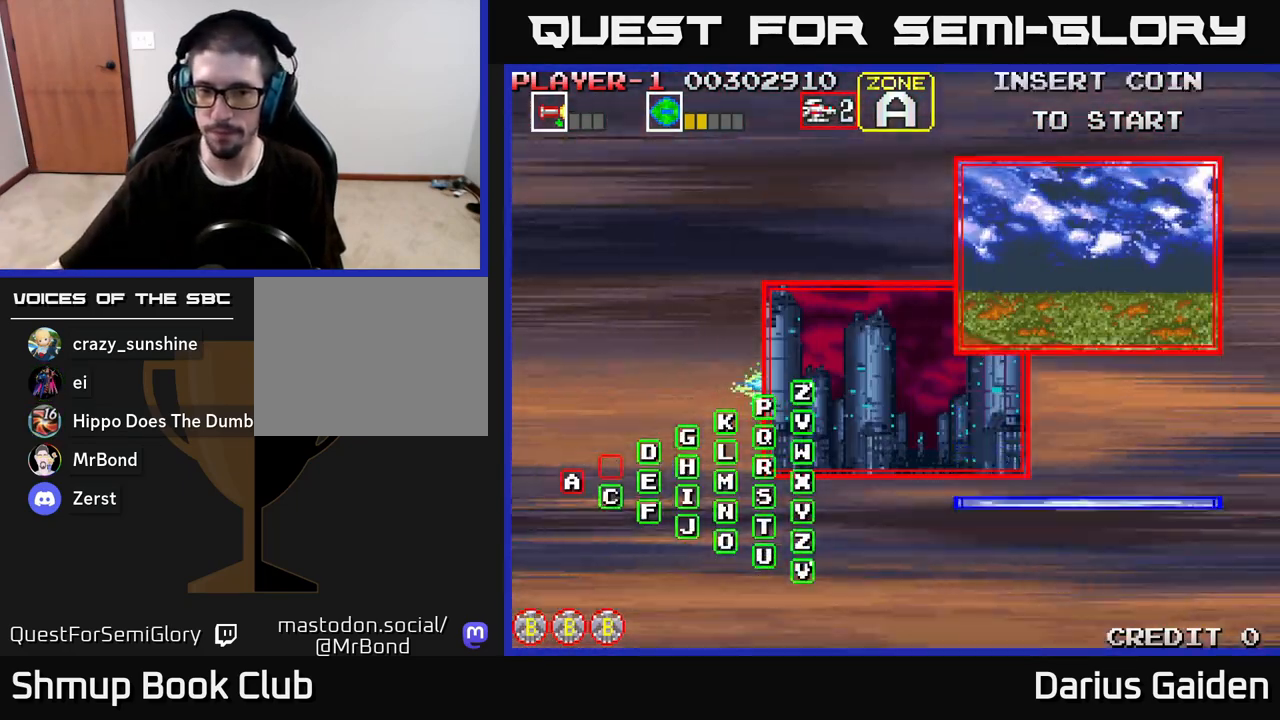
{"buttons": [], "left_stick": "center", "right_stick": "center", "events": [[167, "R2", "up"]]}
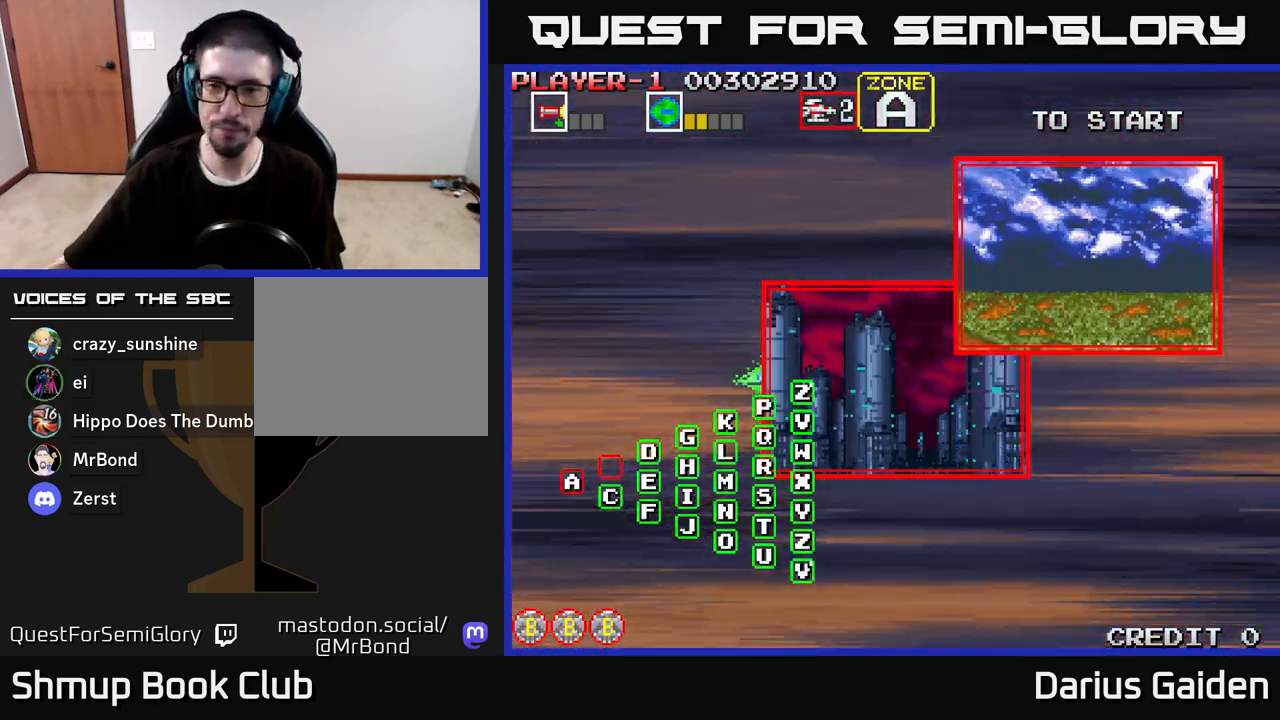
{"buttons": [], "left_stick": "center", "right_stick": "center", "events": []}
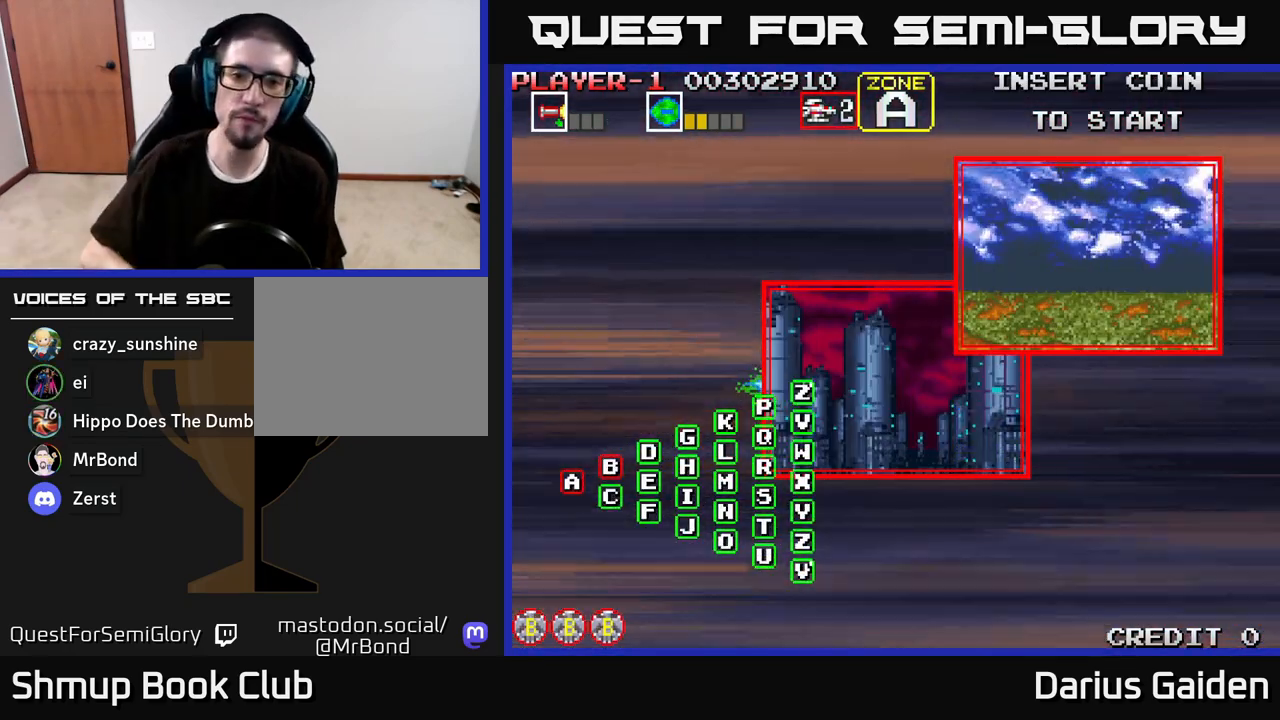
{"buttons": [], "left_stick": "center", "right_stick": "center", "events": []}